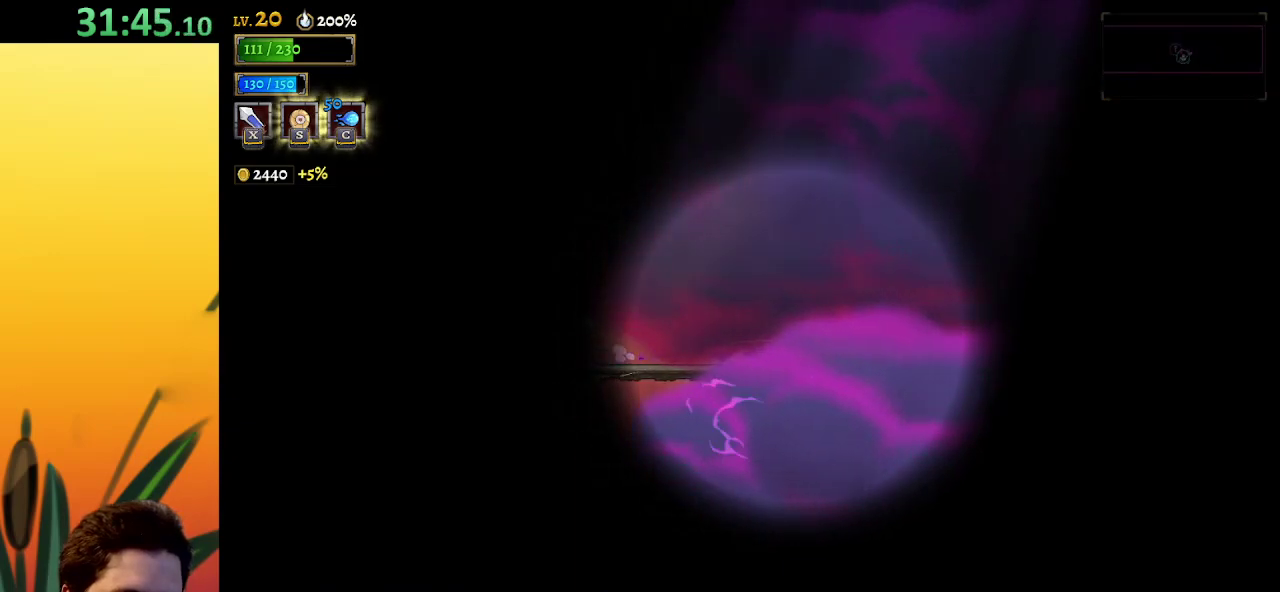
Gameplay with keyboard; each line is a JSON object with the keys held at the frame after it. "events" lists presses ("down") and releases ("up") of "a", "c", "d", "down", "left", "right", "s", "up", "x" and "z" between this image and that frame as [ms after this image, input, new state], when the widget could be followed in between. No other keys are recorded. Mouse input is not recorded.
{"keys": ["d", "right"], "events": [[167, "d", "up"], [267, "d", "down"]]}
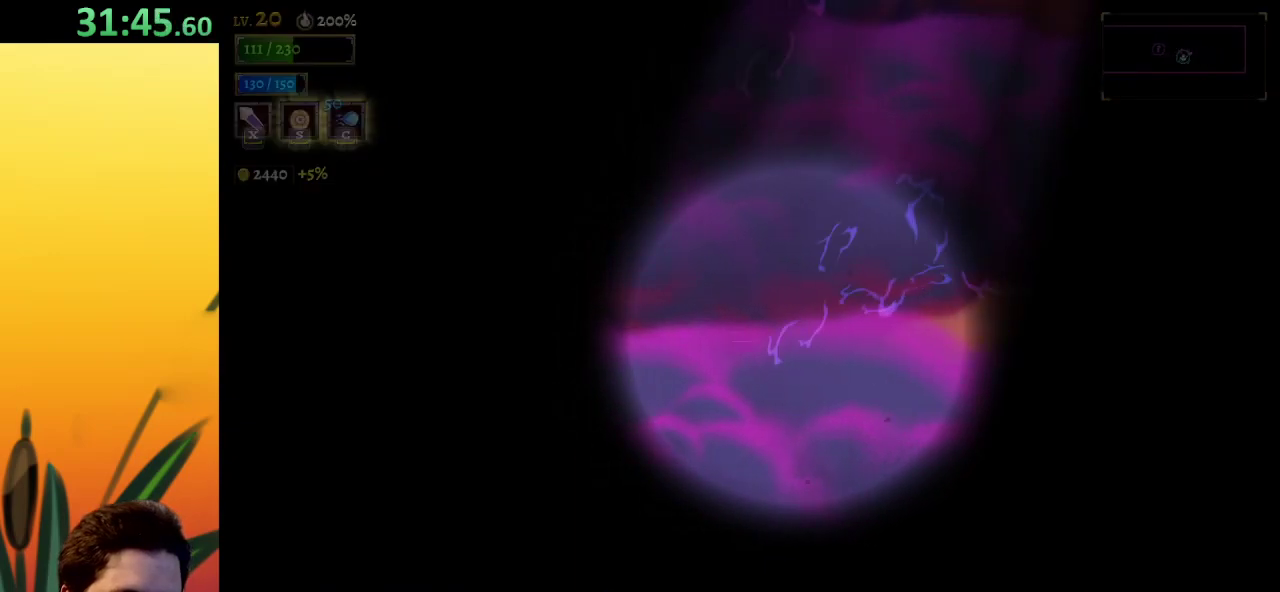
{"keys": ["d", "right"], "events": []}
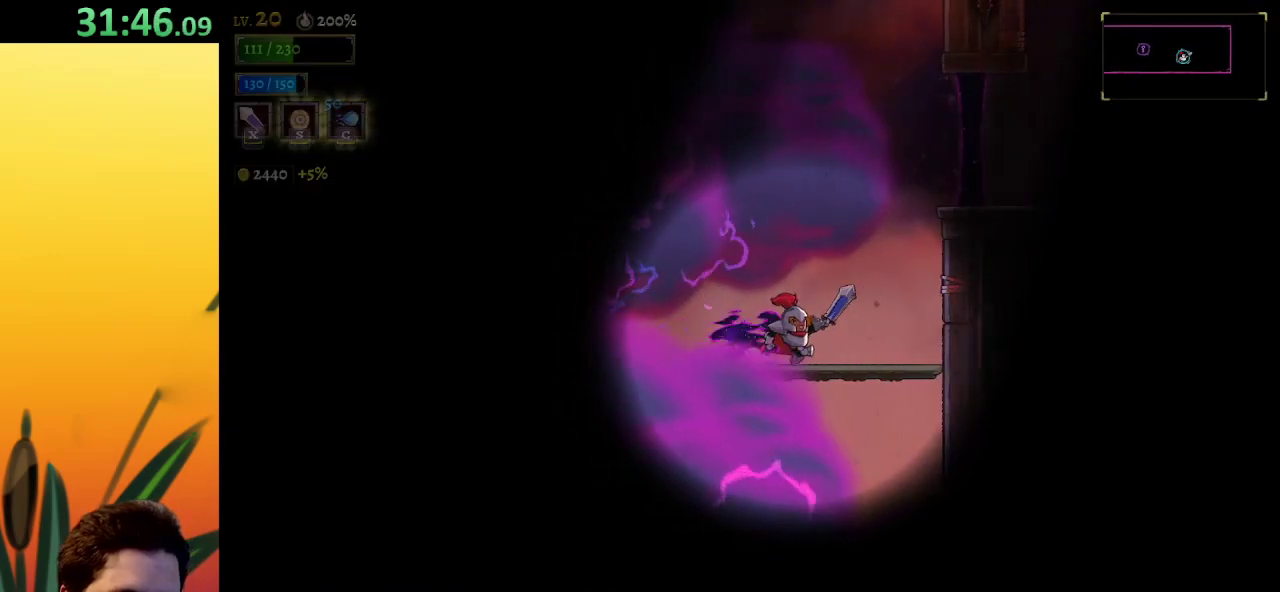
{"keys": ["z"], "events": [[17, "d", "up"], [383, "right", "up"], [383, "z", "down"]]}
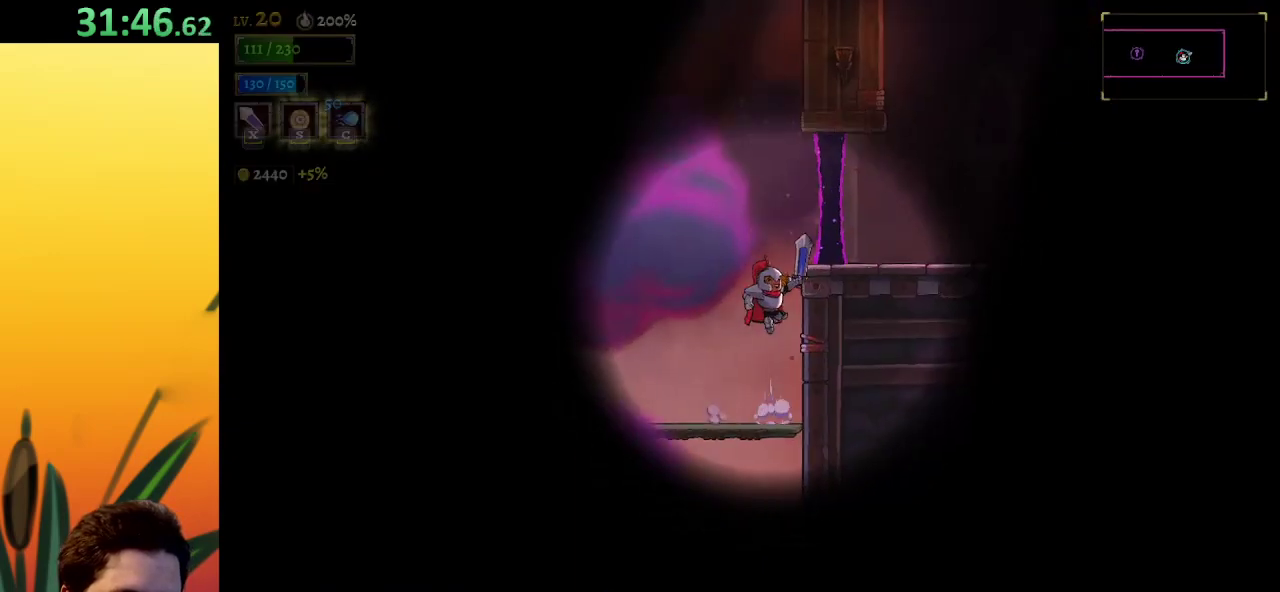
{"keys": [], "events": [[250, "d", "down"], [300, "z", "up"], [483, "d", "up"]]}
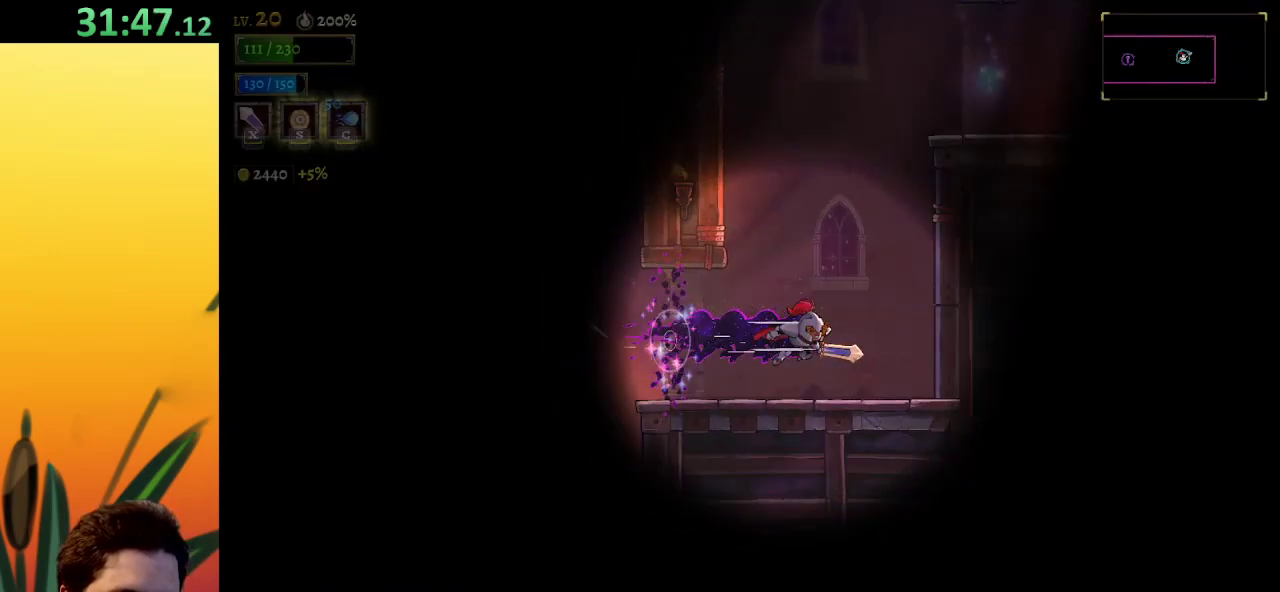
{"keys": ["z"], "events": [[33, "right", "down"], [83, "up", "down"], [233, "up", "up"], [283, "right", "up"], [433, "z", "down"]]}
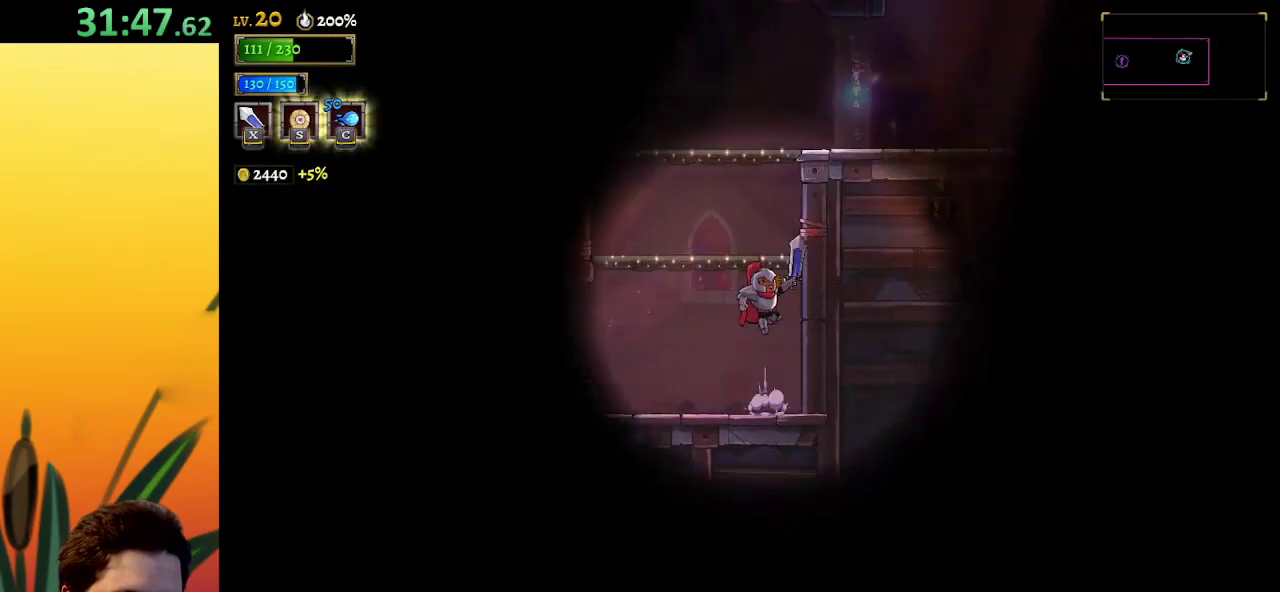
{"keys": ["right"], "events": [[200, "z", "up"], [250, "z", "down"], [400, "right", "down"], [483, "z", "up"]]}
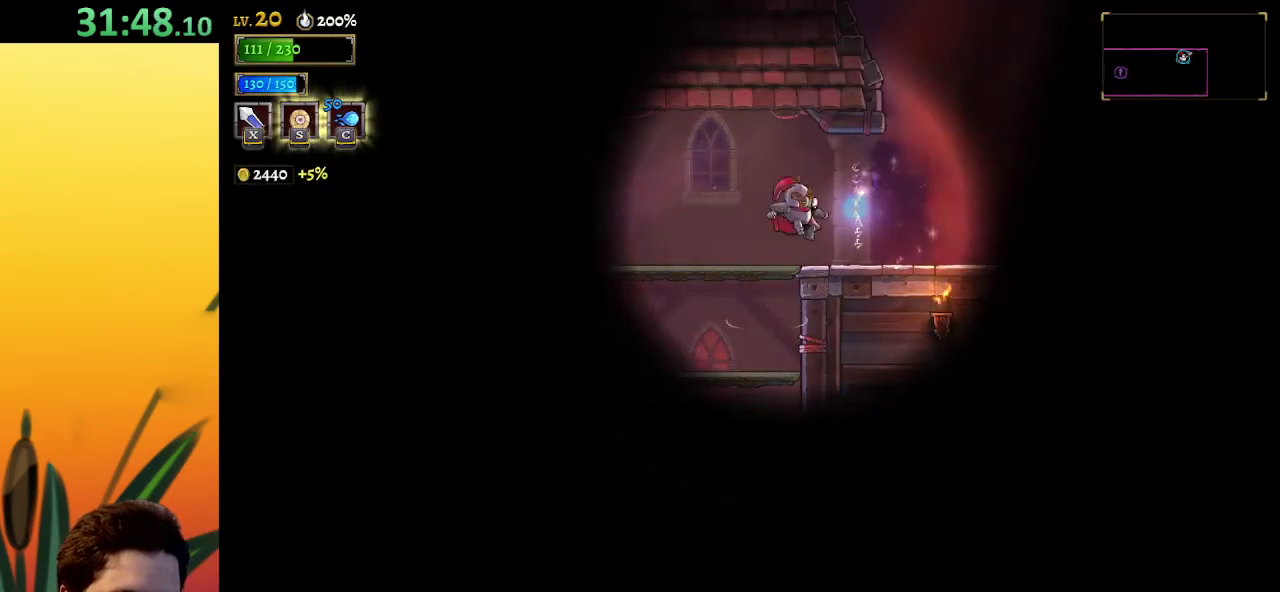
{"keys": [], "events": [[133, "right", "up"], [283, "up", "down"], [367, "up", "up"]]}
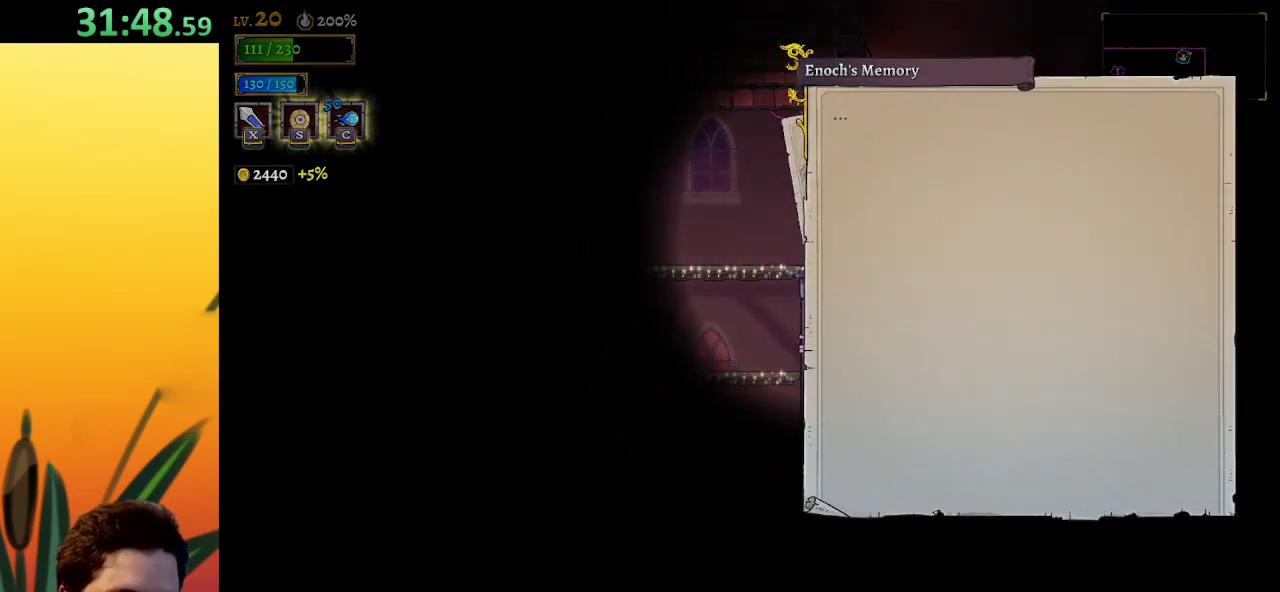
{"keys": [], "events": []}
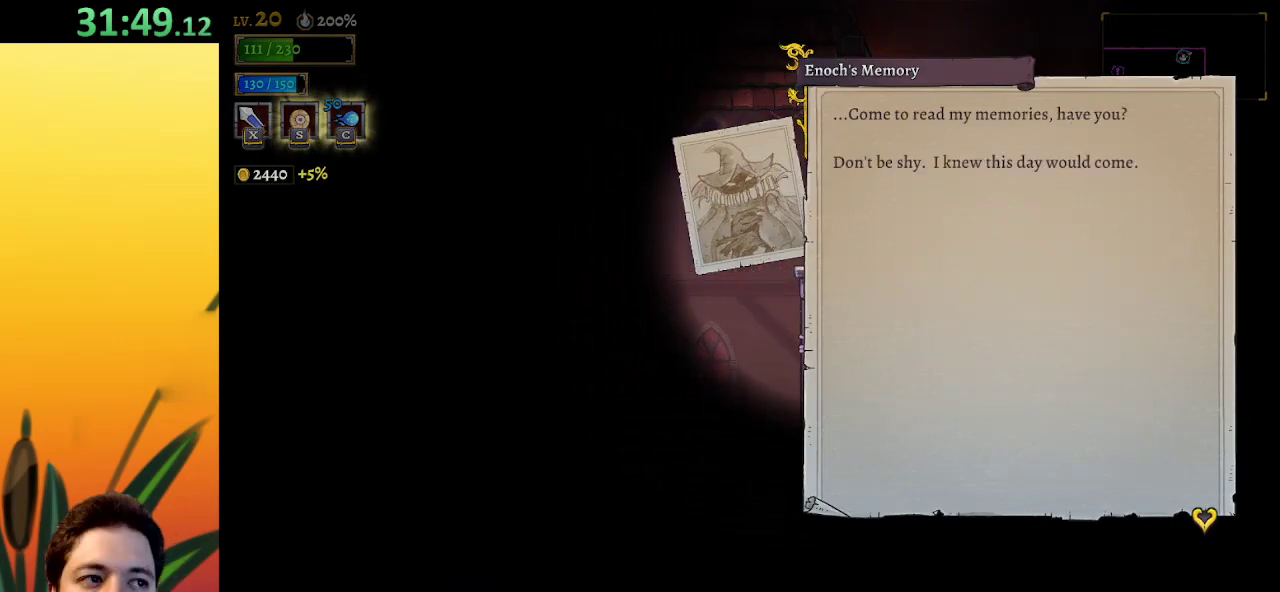
{"keys": [], "events": []}
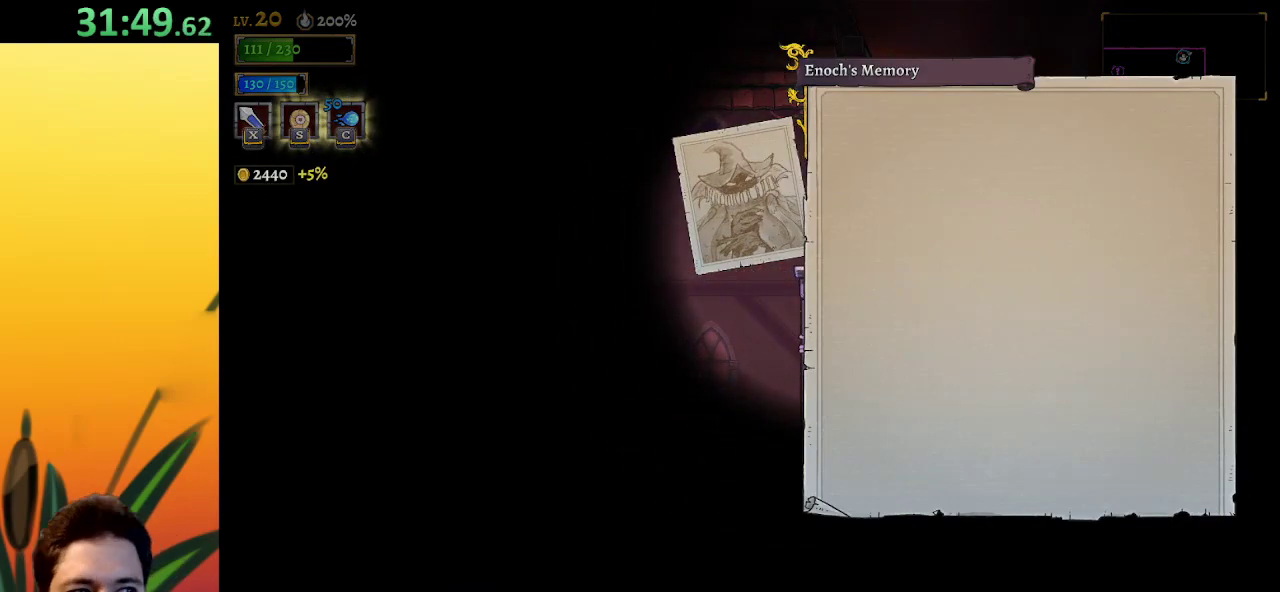
{"keys": [], "events": []}
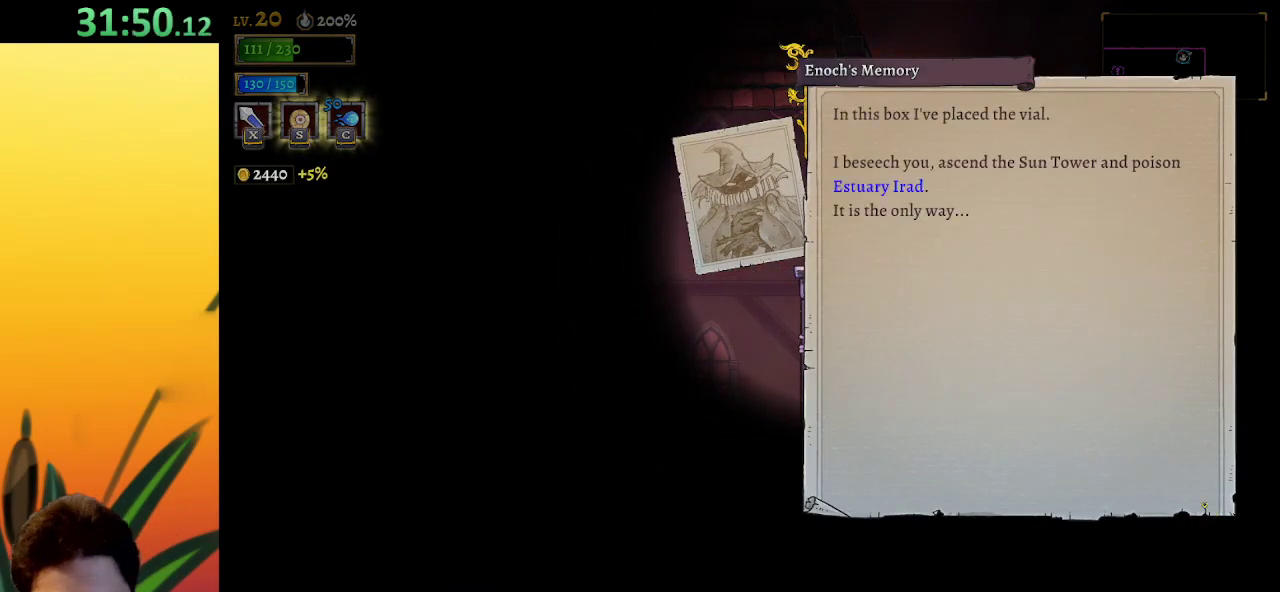
{"keys": [], "events": []}
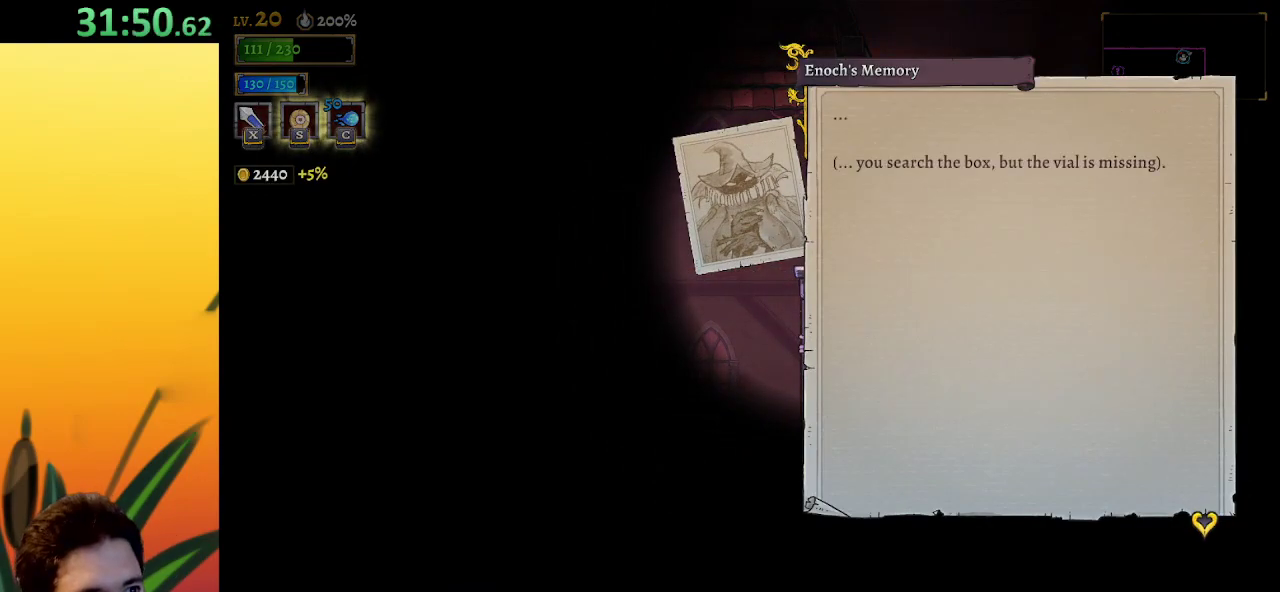
{"keys": [], "events": []}
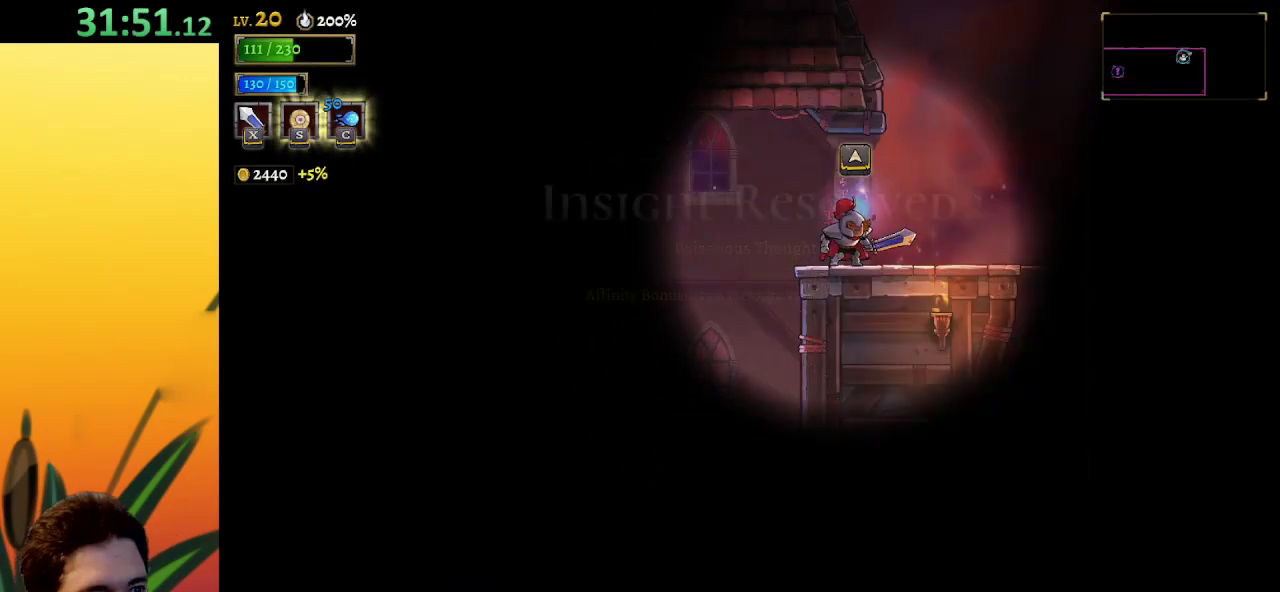
{"keys": ["left"], "events": [[150, "left", "down"]]}
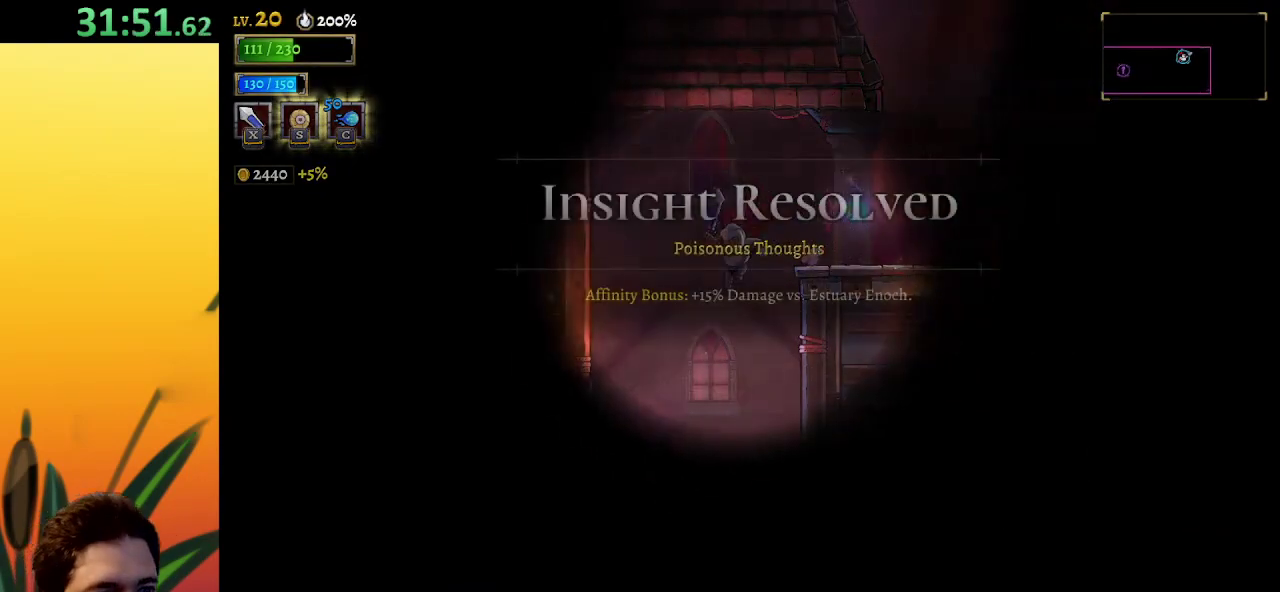
{"keys": ["left"], "events": []}
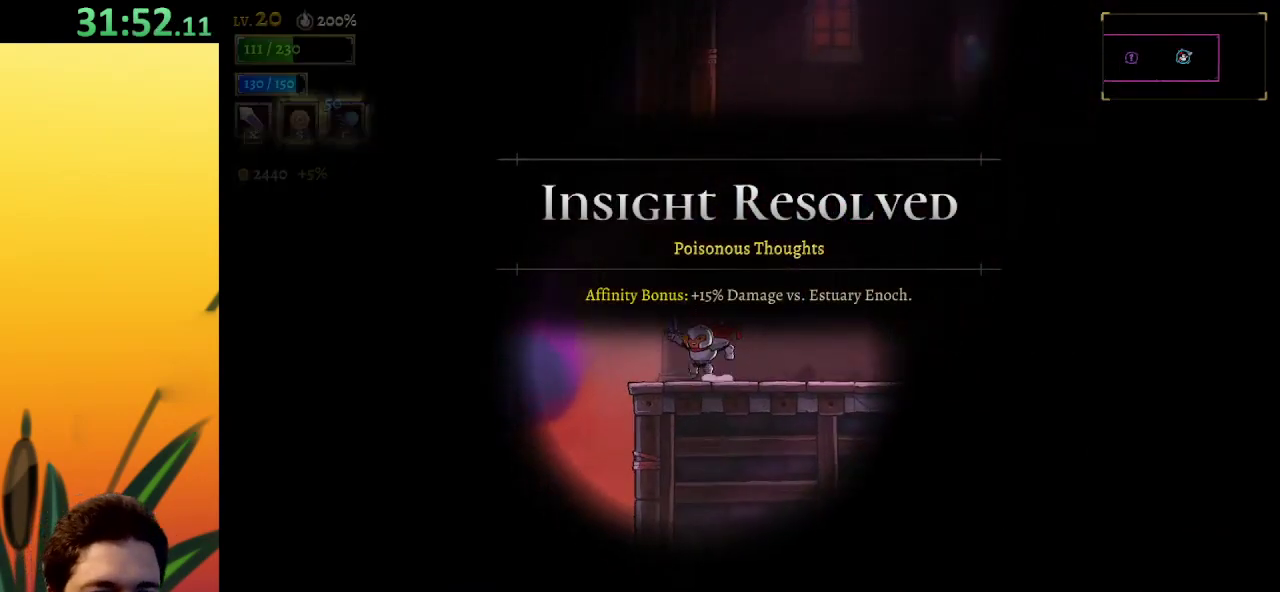
{"keys": [], "events": [[350, "left", "up"]]}
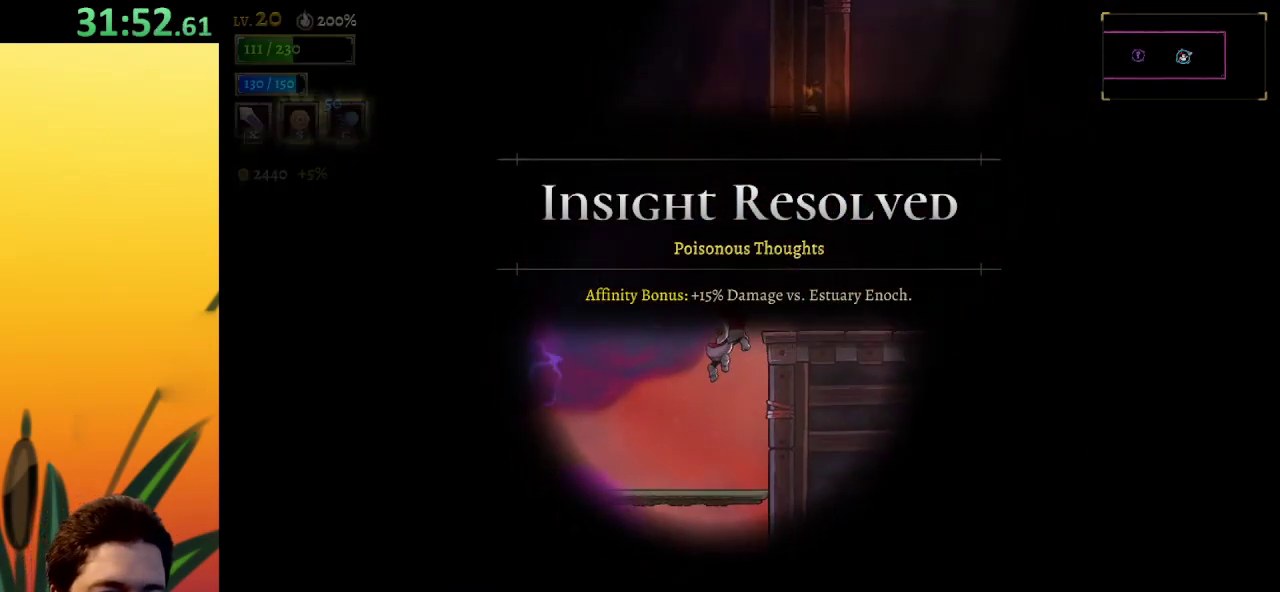
{"keys": ["a", "left"], "events": [[183, "left", "down"], [317, "a", "down"]]}
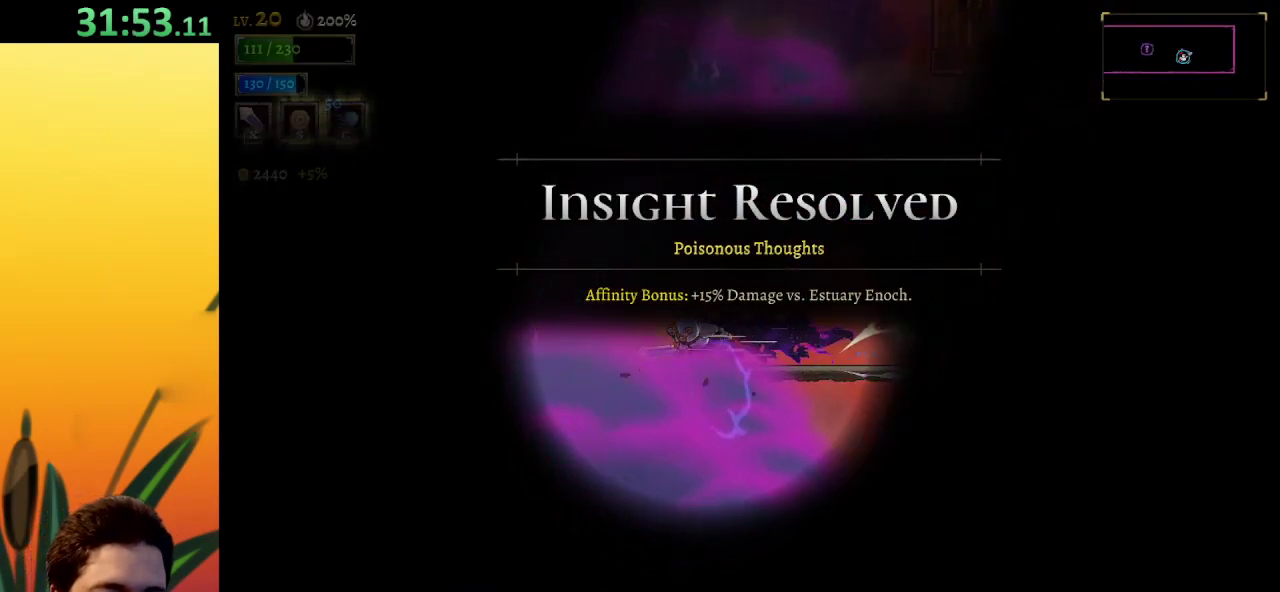
{"keys": ["a", "left"], "events": [[283, "a", "up"], [383, "a", "down"]]}
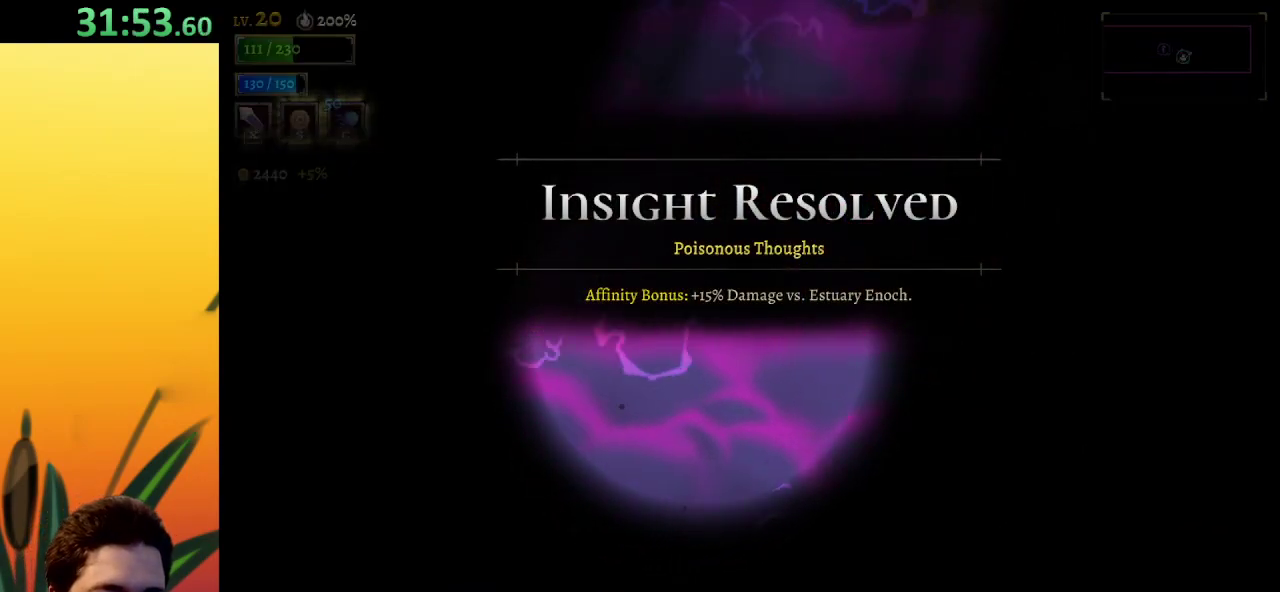
{"keys": ["a", "left"], "events": [[250, "a", "up"], [350, "a", "down"]]}
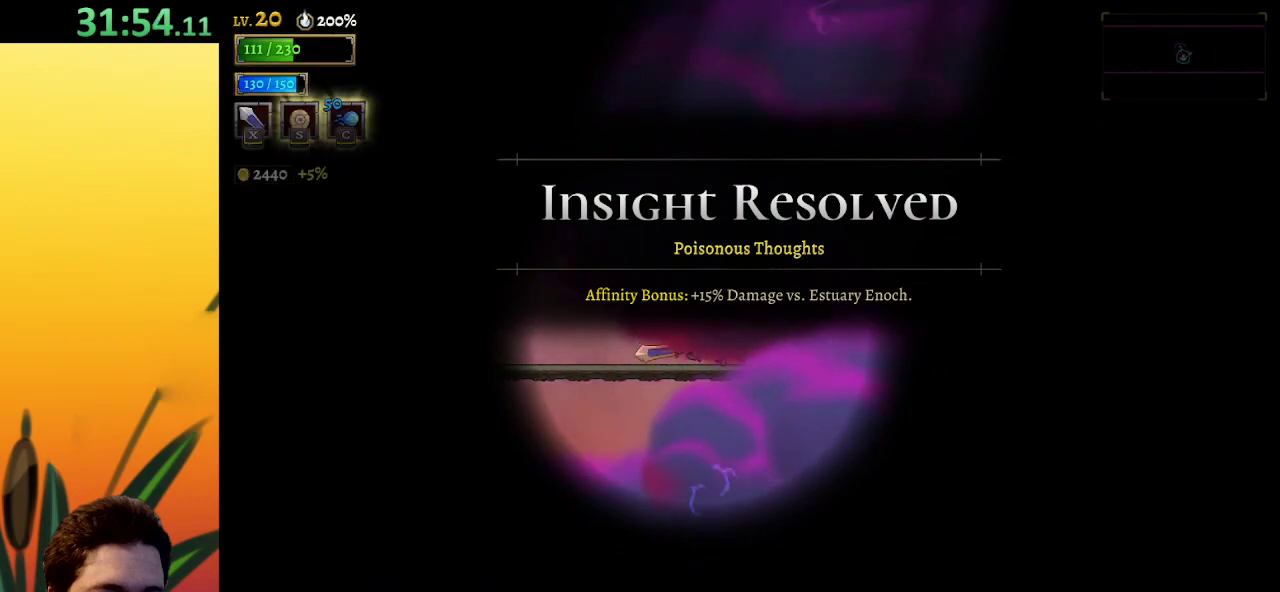
{"keys": ["a", "left"], "events": [[317, "a", "up"], [400, "a", "down"]]}
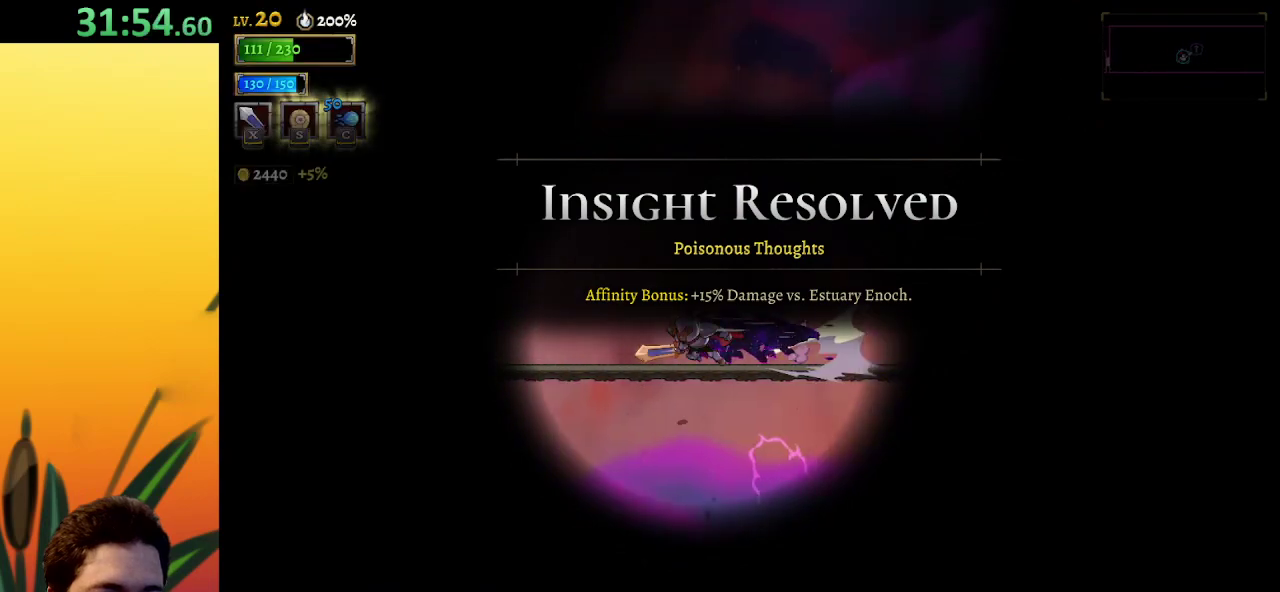
{"keys": ["a", "left"], "events": [[383, "a", "up"], [433, "a", "down"]]}
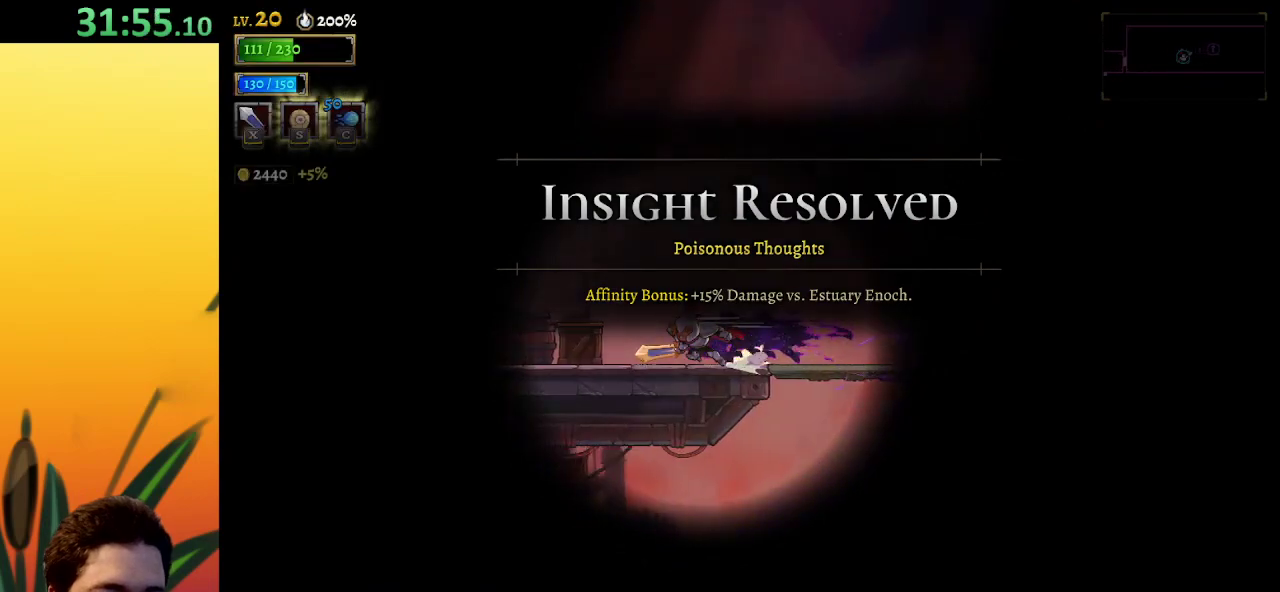
{"keys": ["a", "left"], "events": [[283, "up", "down"], [350, "up", "up"], [383, "x", "down"], [500, "x", "up"]]}
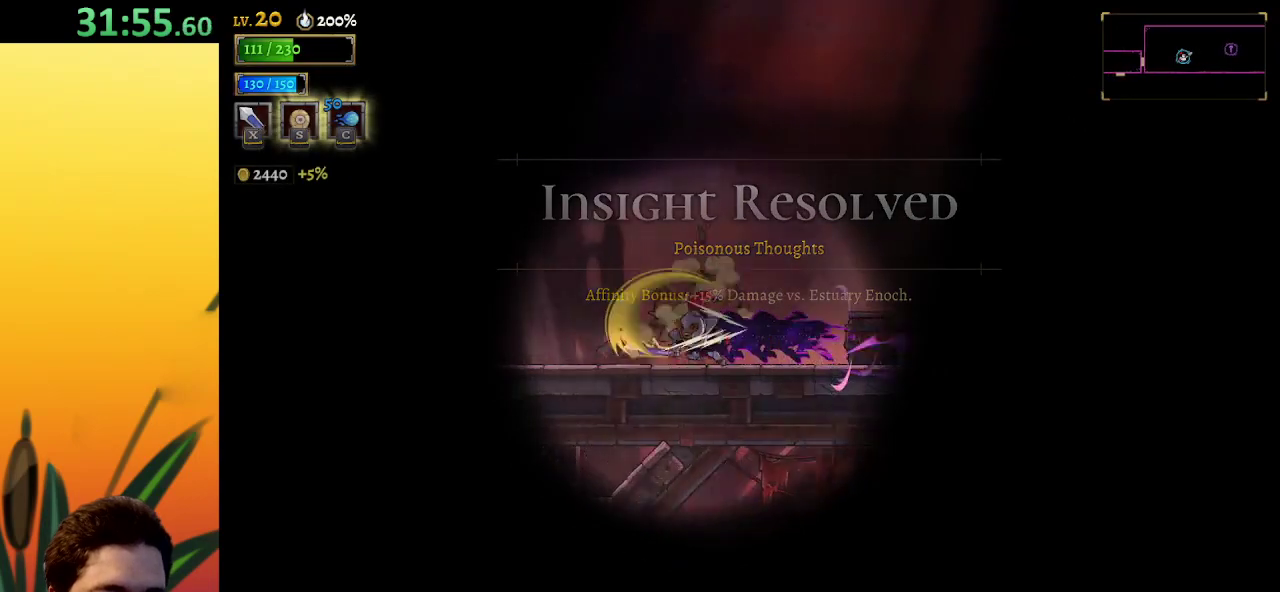
{"keys": ["a", "left", "x"], "events": [[467, "x", "down"]]}
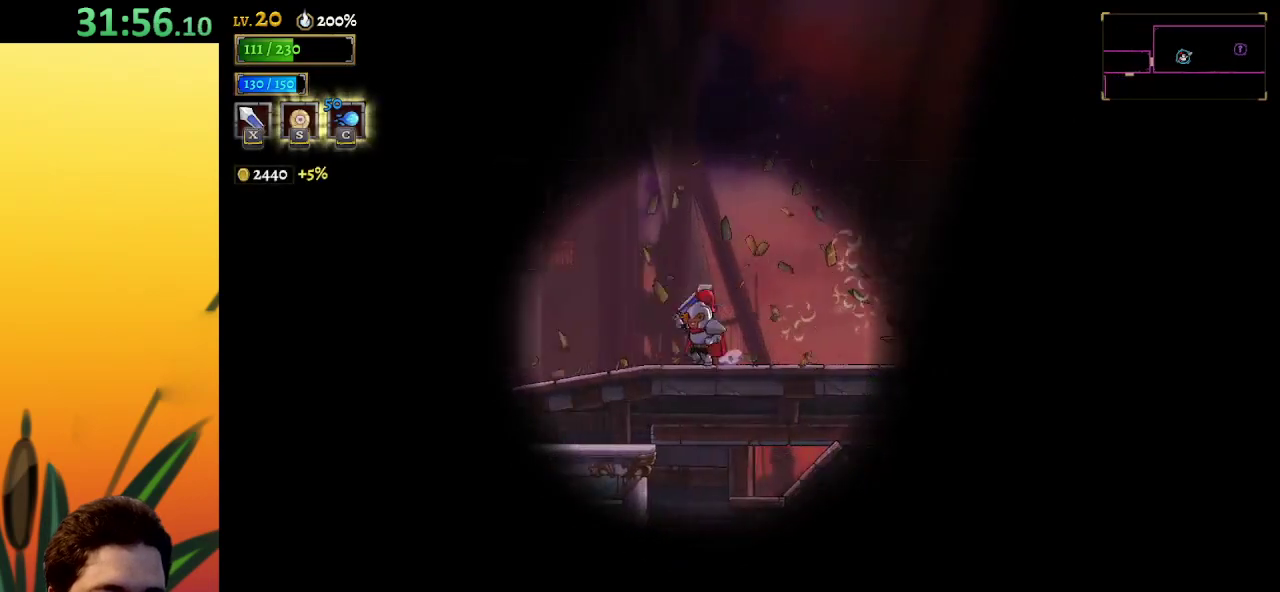
{"keys": ["d", "right"], "events": [[67, "x", "up"], [100, "left", "up"], [150, "a", "up"], [200, "right", "down"], [300, "d", "down"]]}
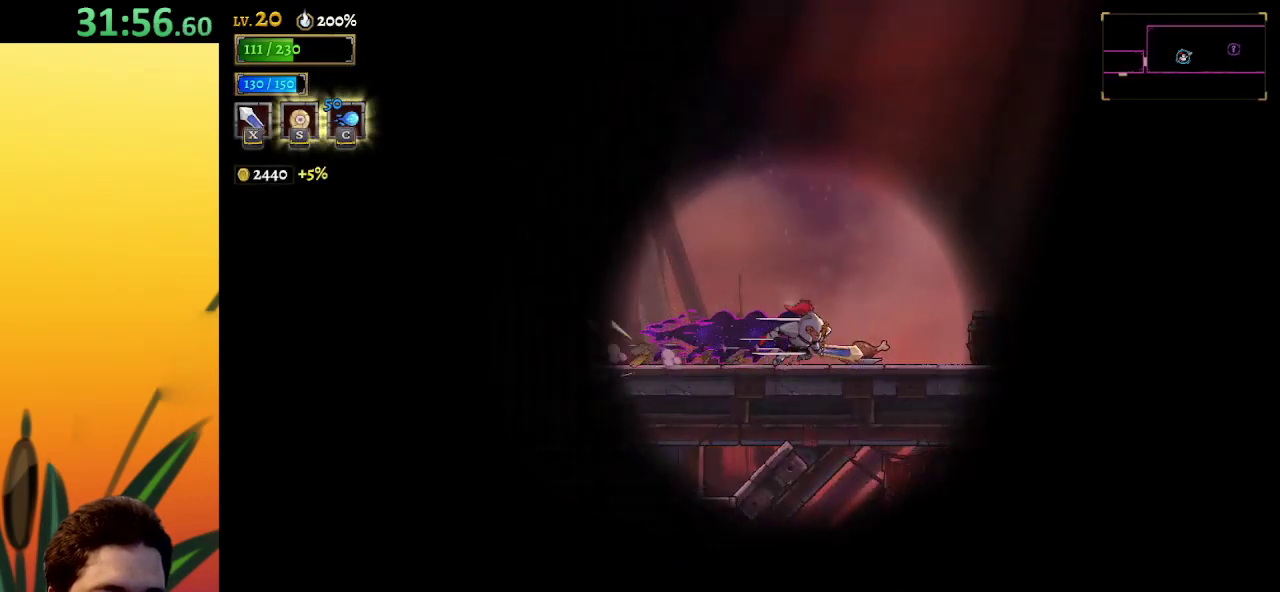
{"keys": ["a", "left"], "events": [[350, "d", "up"], [350, "right", "up"], [400, "left", "down"], [450, "a", "down"]]}
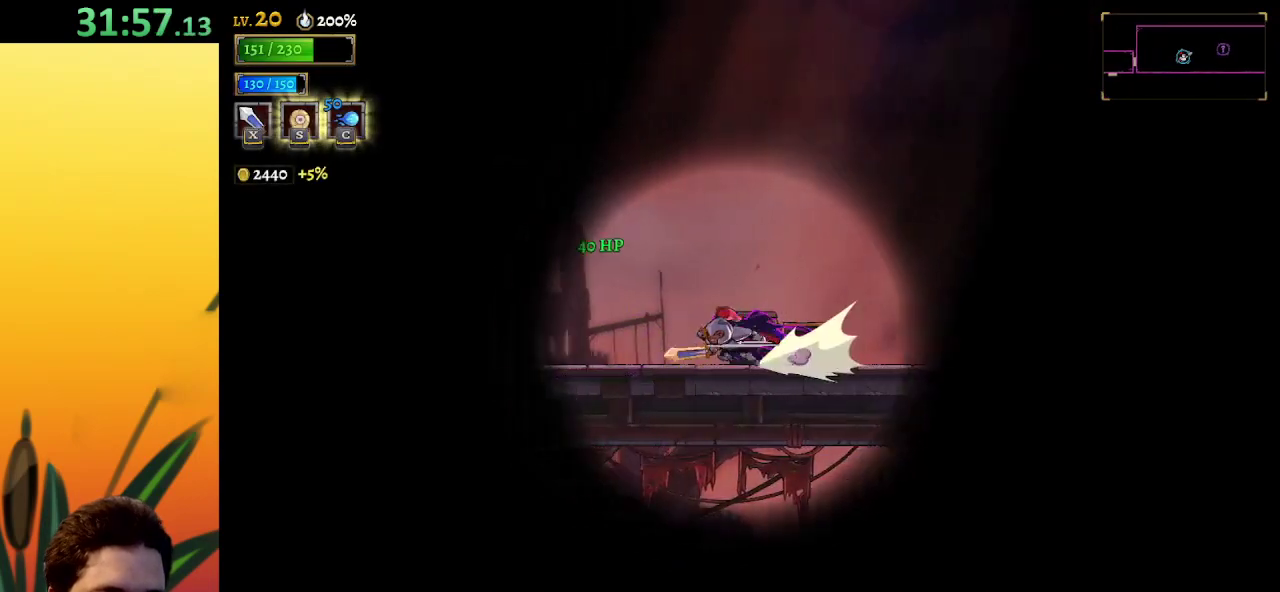
{"keys": ["a", "left"], "events": [[83, "x", "down"], [367, "x", "up"], [417, "a", "up"], [500, "a", "down"]]}
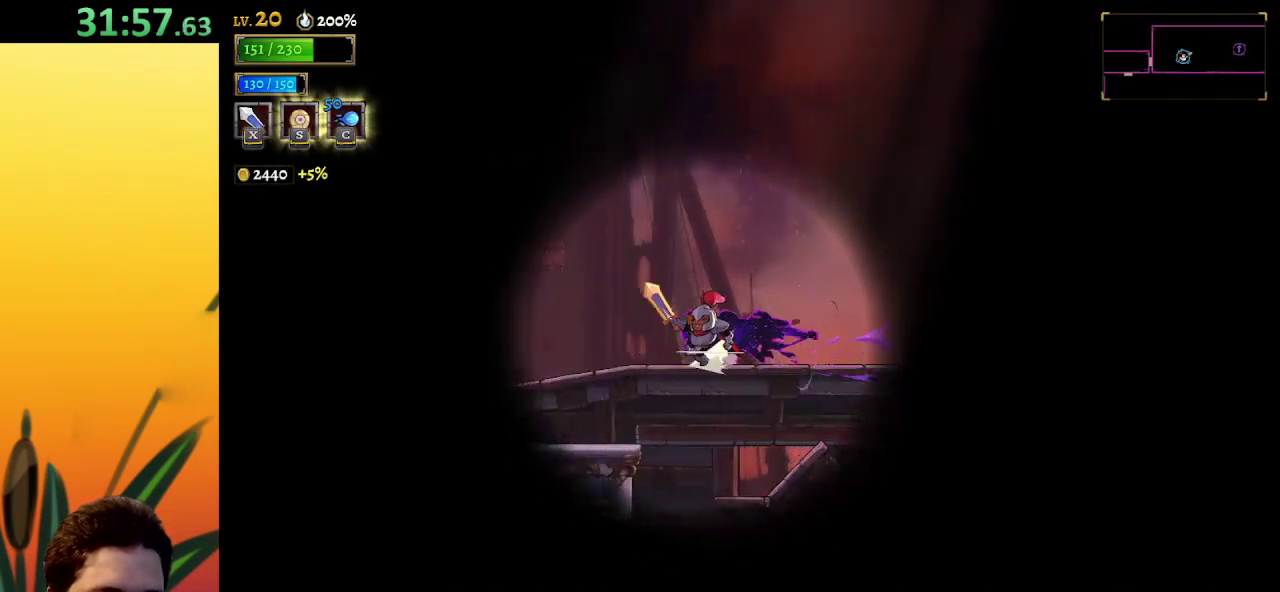
{"keys": ["left"], "events": [[417, "a", "up"]]}
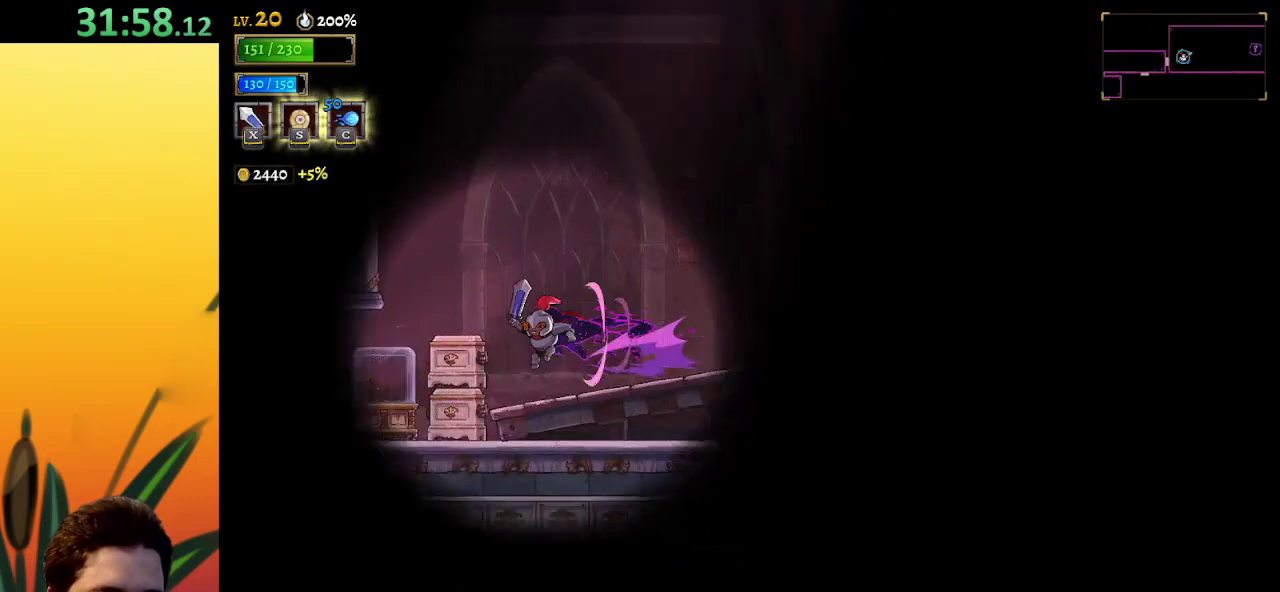
{"keys": [], "events": [[17, "x", "down"], [200, "x", "up"], [433, "left", "up"]]}
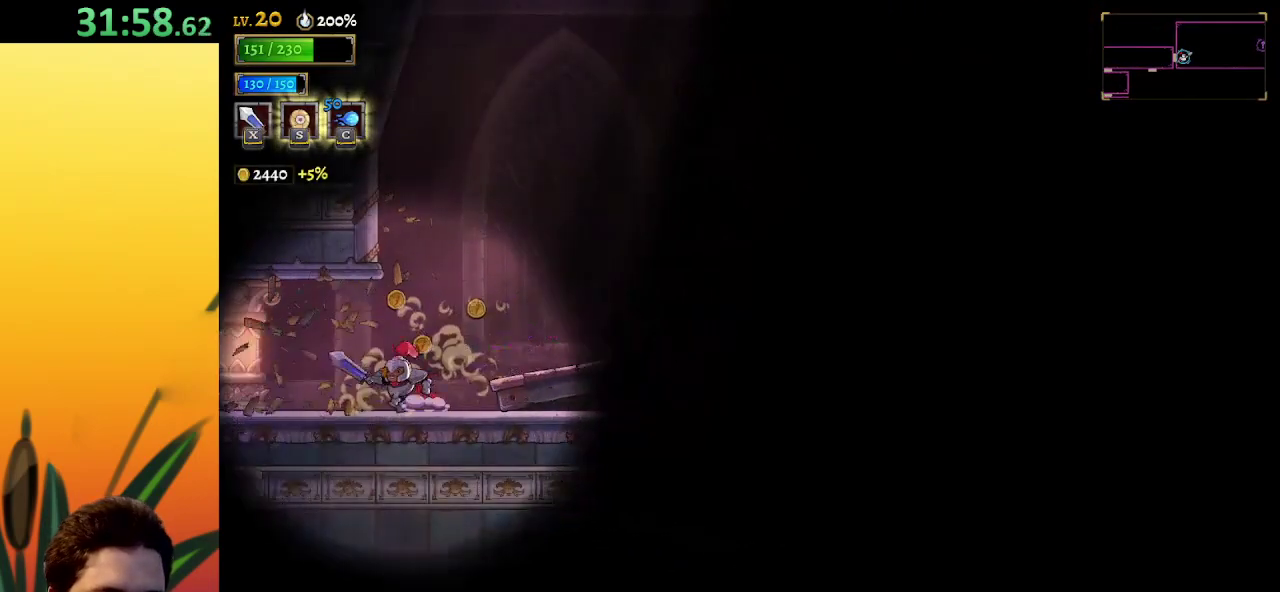
{"keys": ["a", "left"], "events": [[83, "right", "down"], [433, "right", "up"], [483, "a", "down"], [483, "left", "down"]]}
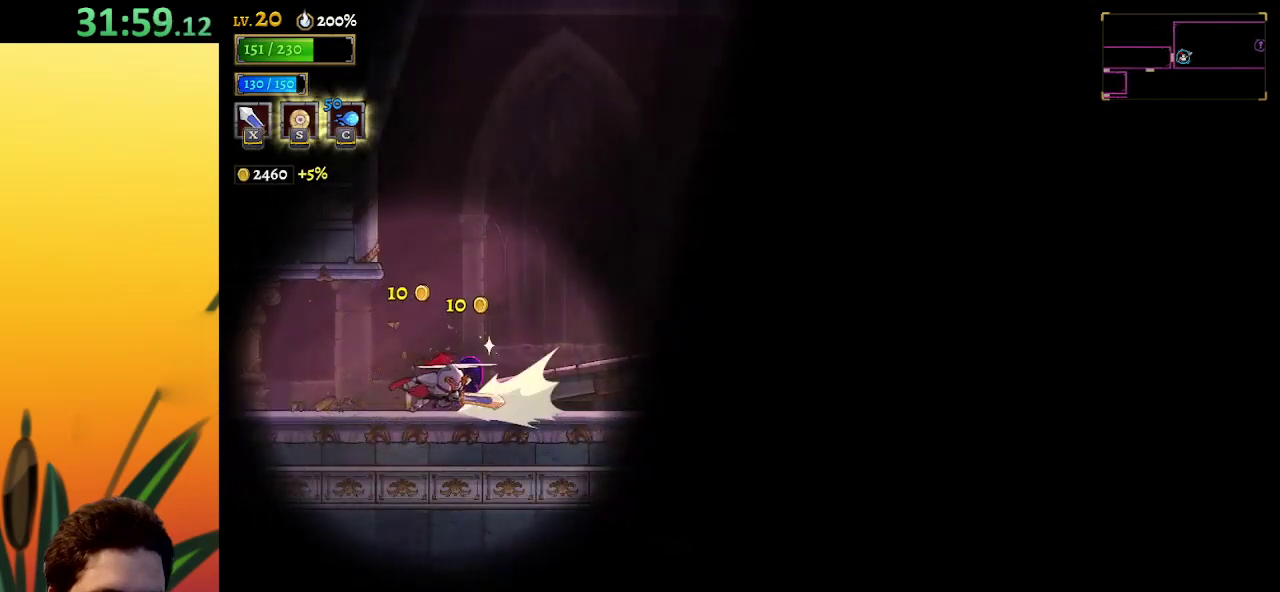
{"keys": ["left"], "events": [[400, "a", "up"]]}
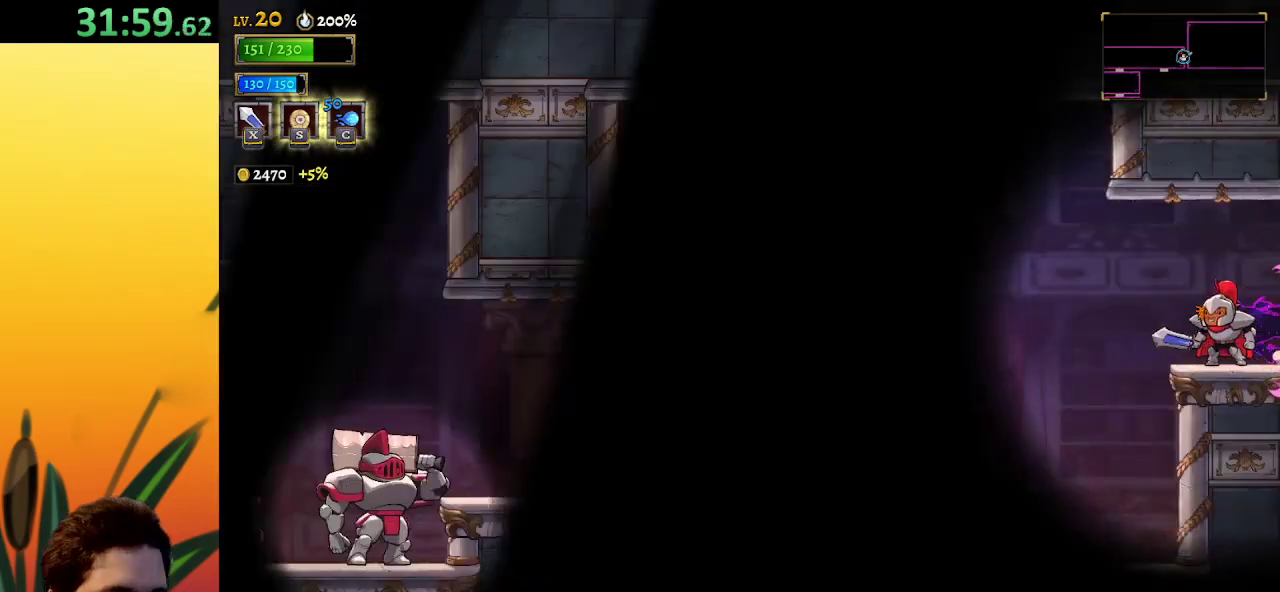
{"keys": ["left"], "events": [[50, "left", "up"], [417, "left", "down"]]}
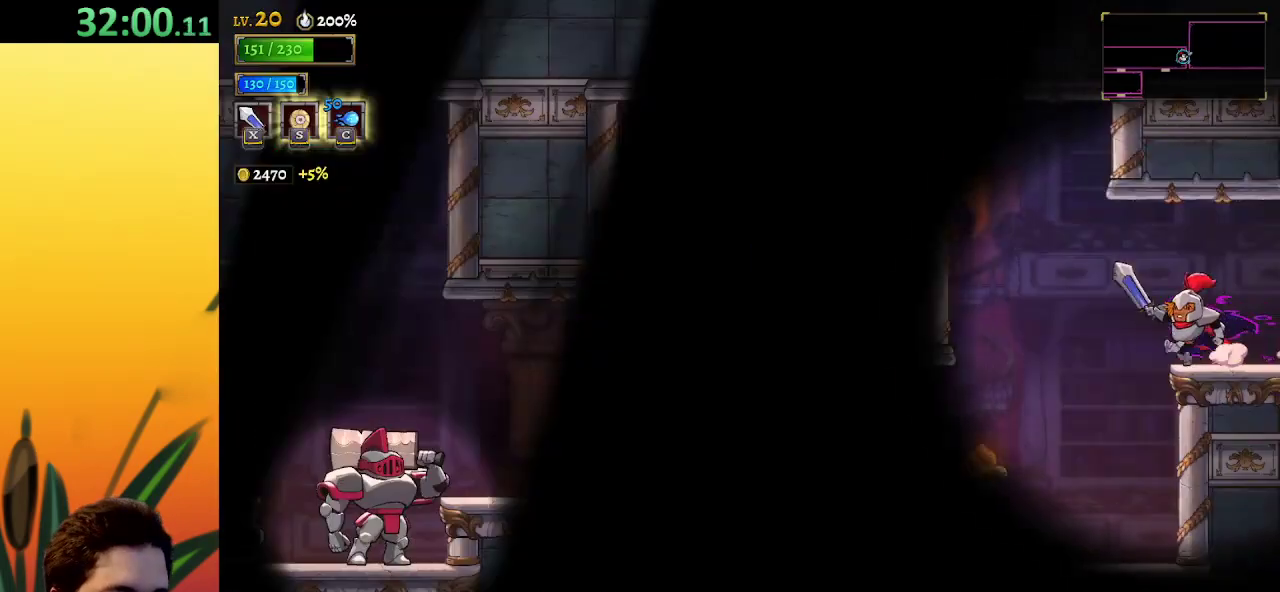
{"keys": ["left"], "events": []}